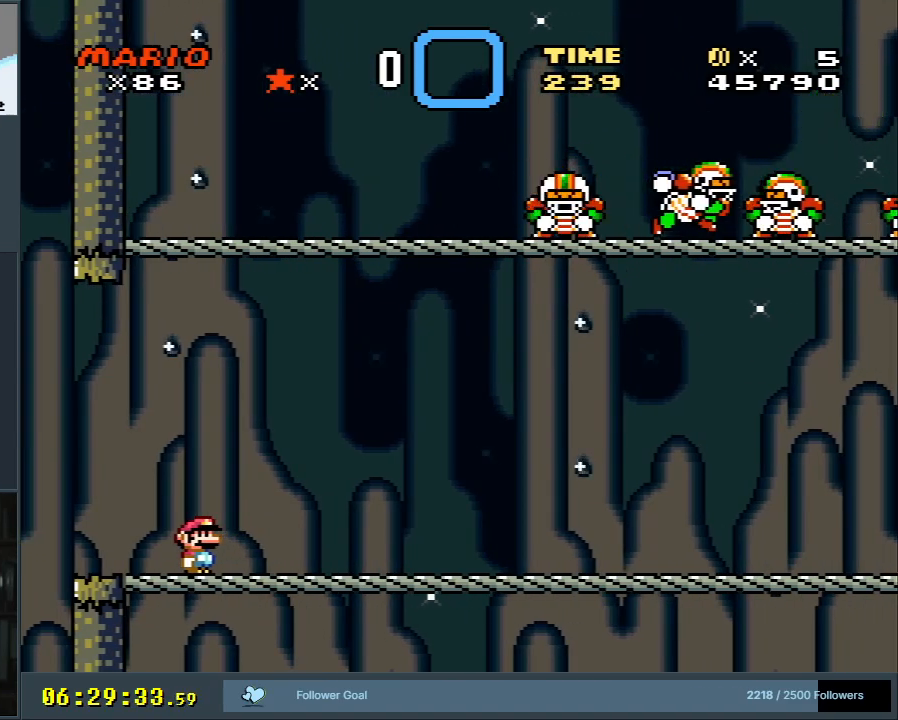
Gameplay with a controller (Nintendo layout); each line is a JSON object with the inputs held at the frame after it. "events" lists button and stick changes between this image and that frame as [ms after this image, input, new state], when the widget could be followed in between. Not read: L3 R3.
{"buttons": [], "events": [[300, "L1", "up"]]}
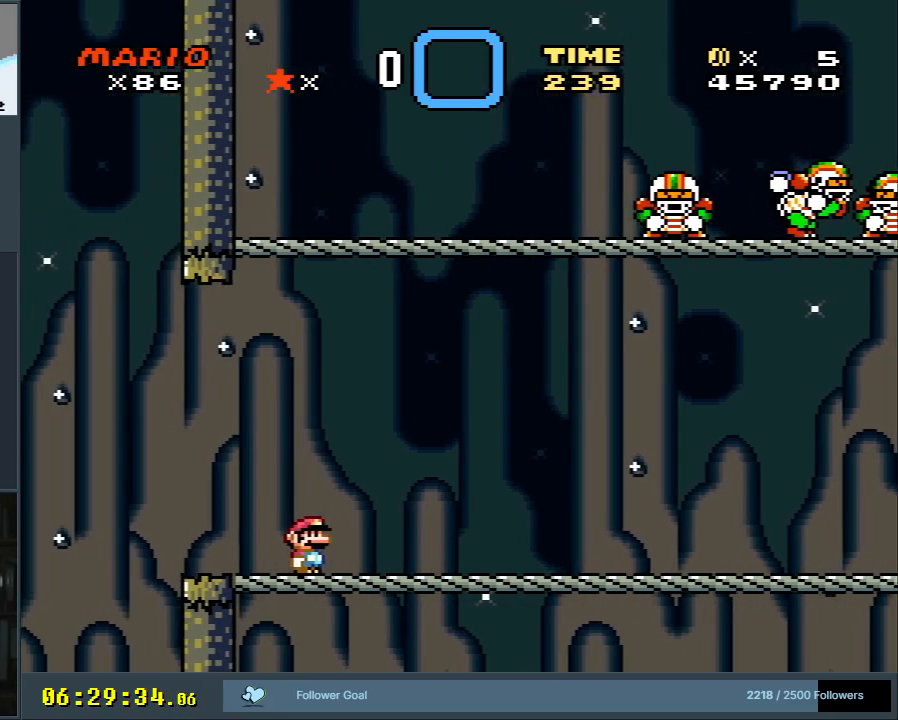
{"buttons": [], "events": []}
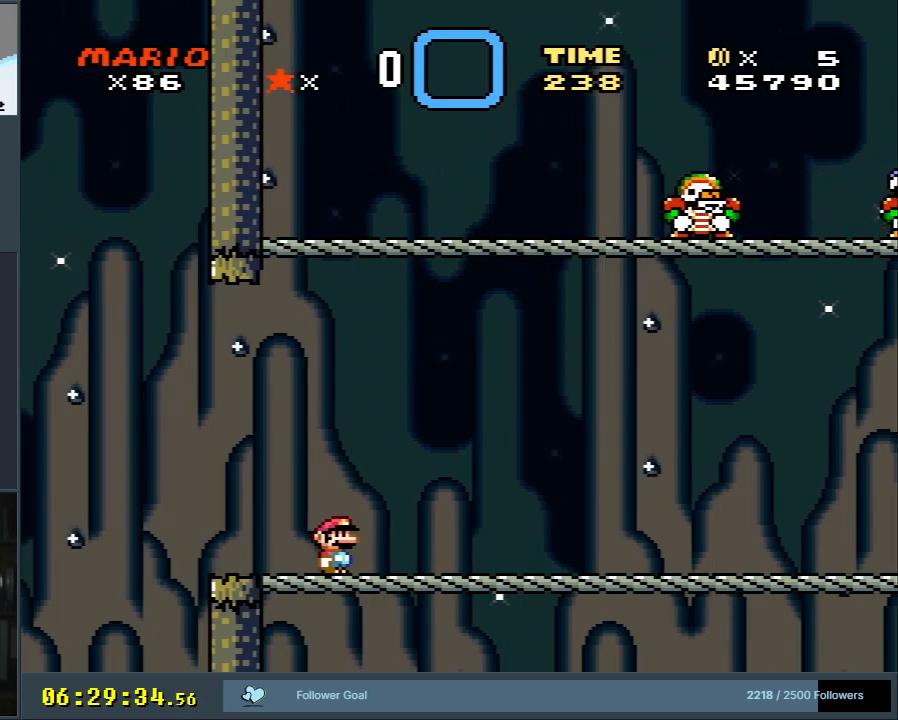
{"buttons": [], "events": []}
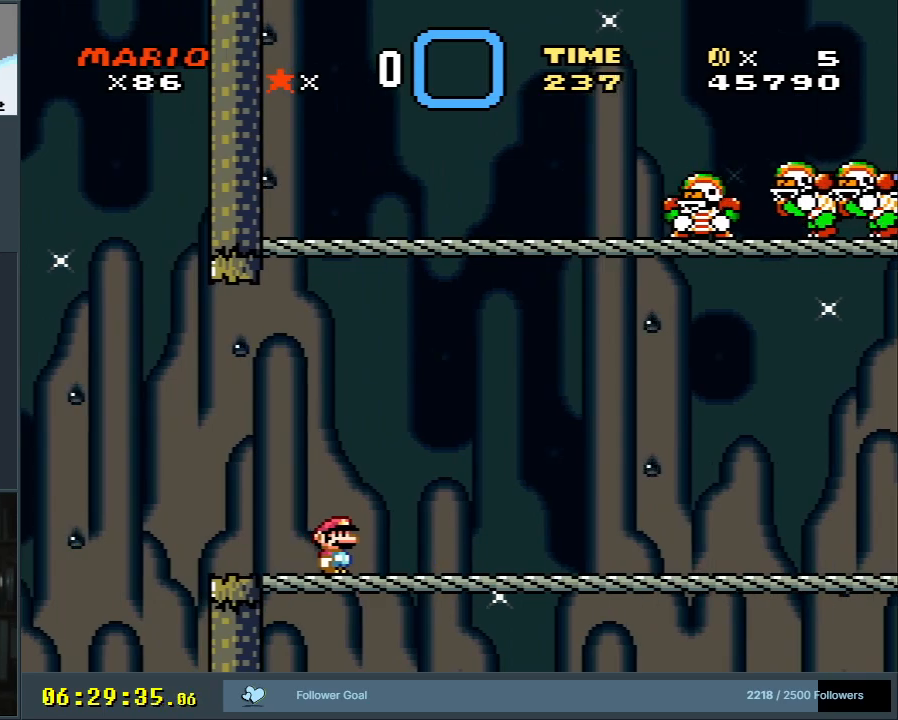
{"buttons": [], "events": []}
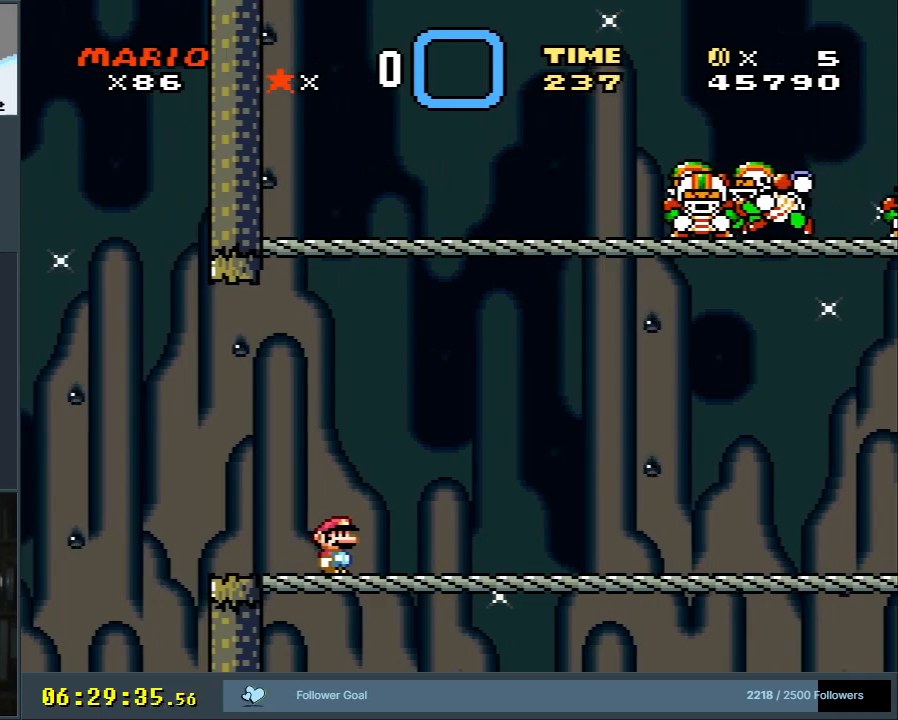
{"buttons": ["R1"], "events": [[17, "R1", "down"]]}
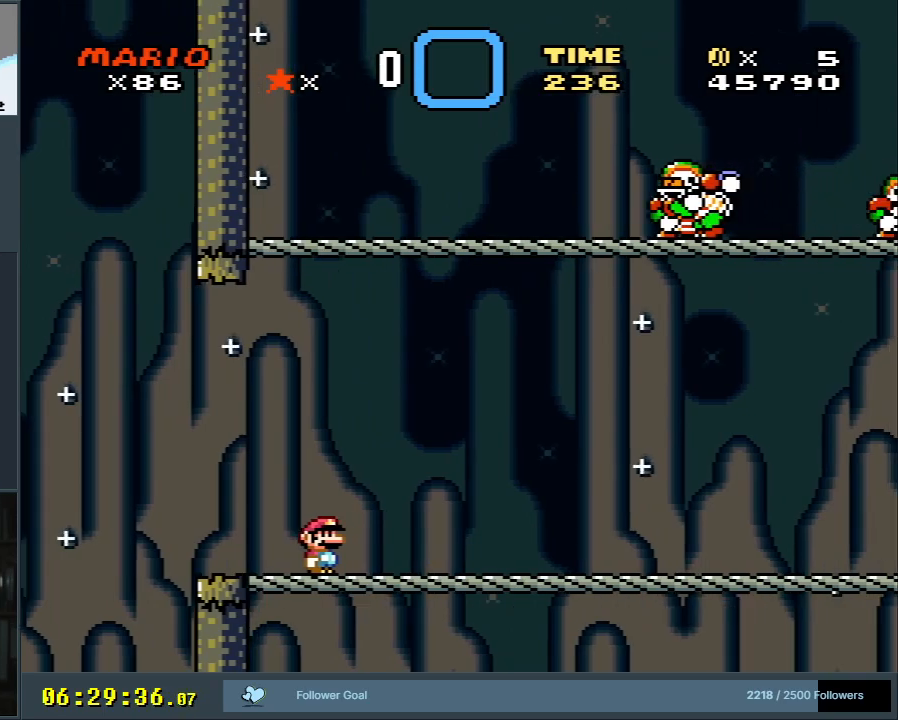
{"buttons": [], "events": [[317, "R1", "up"]]}
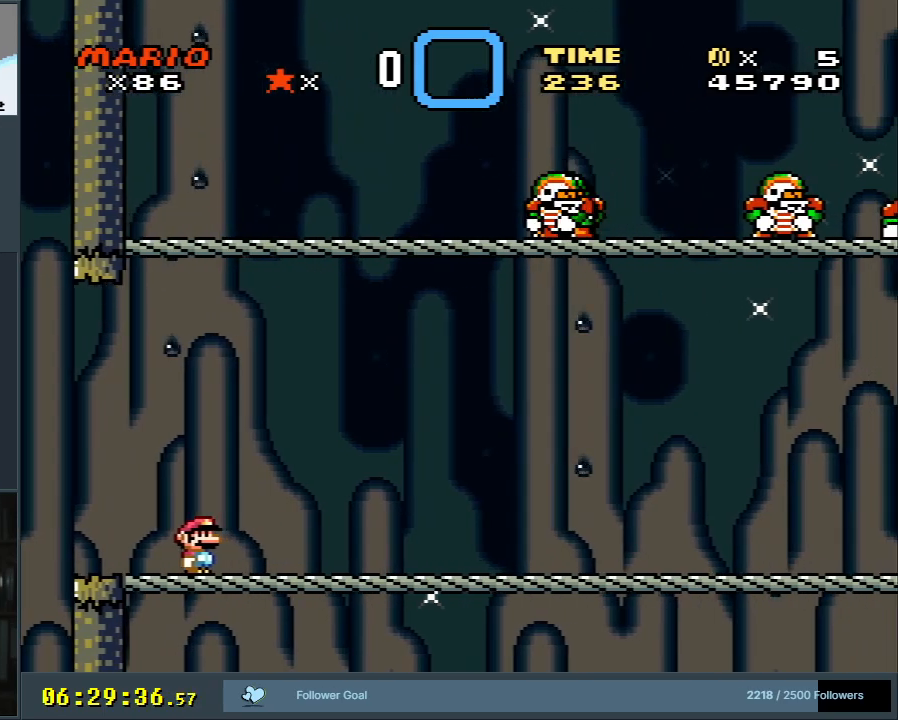
{"buttons": [], "events": []}
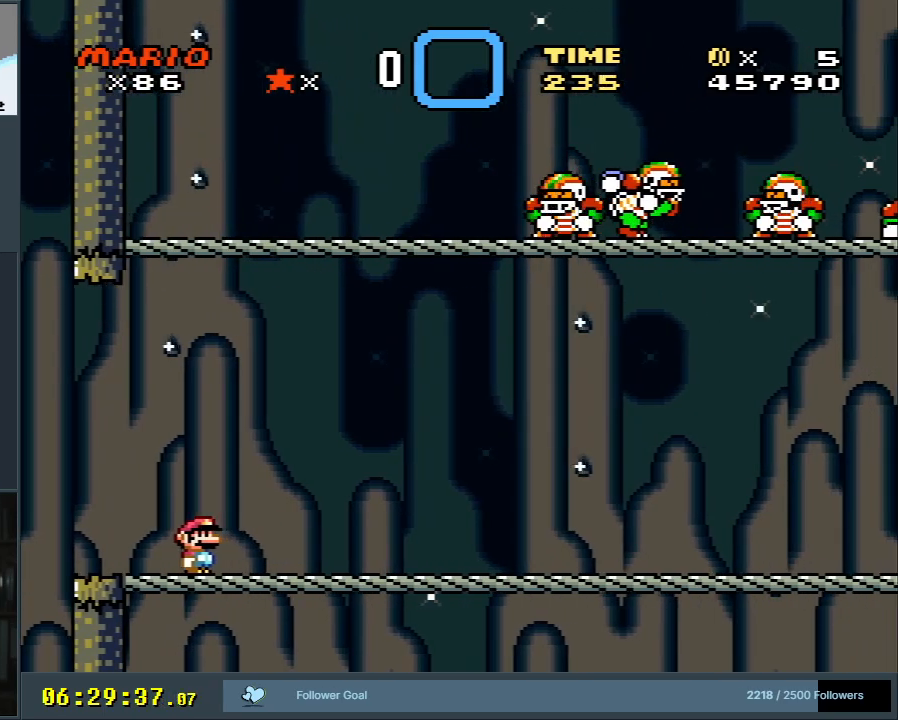
{"buttons": [], "events": []}
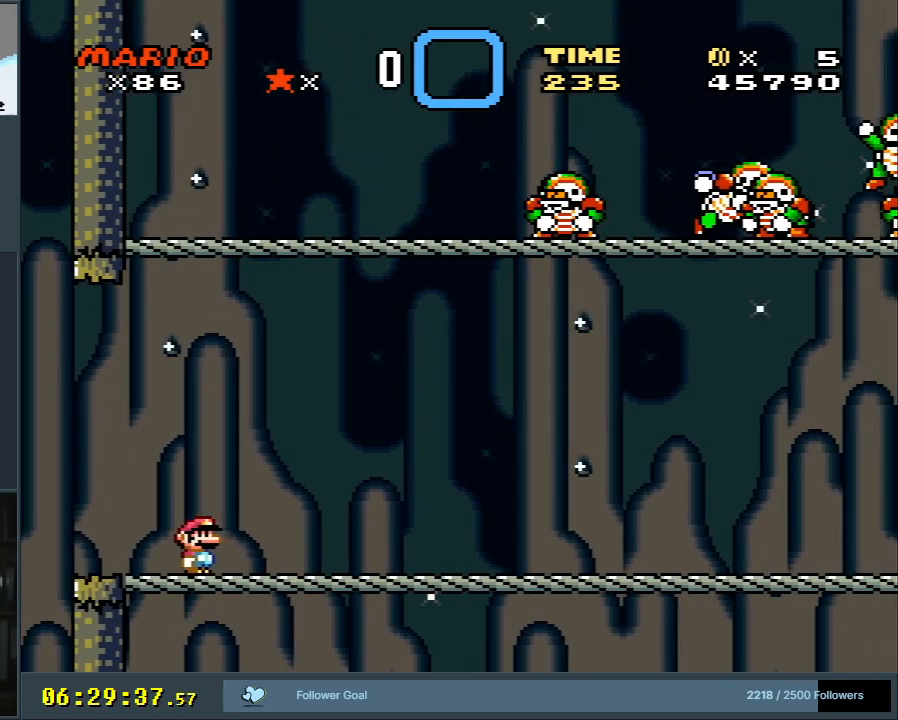
{"buttons": [], "events": []}
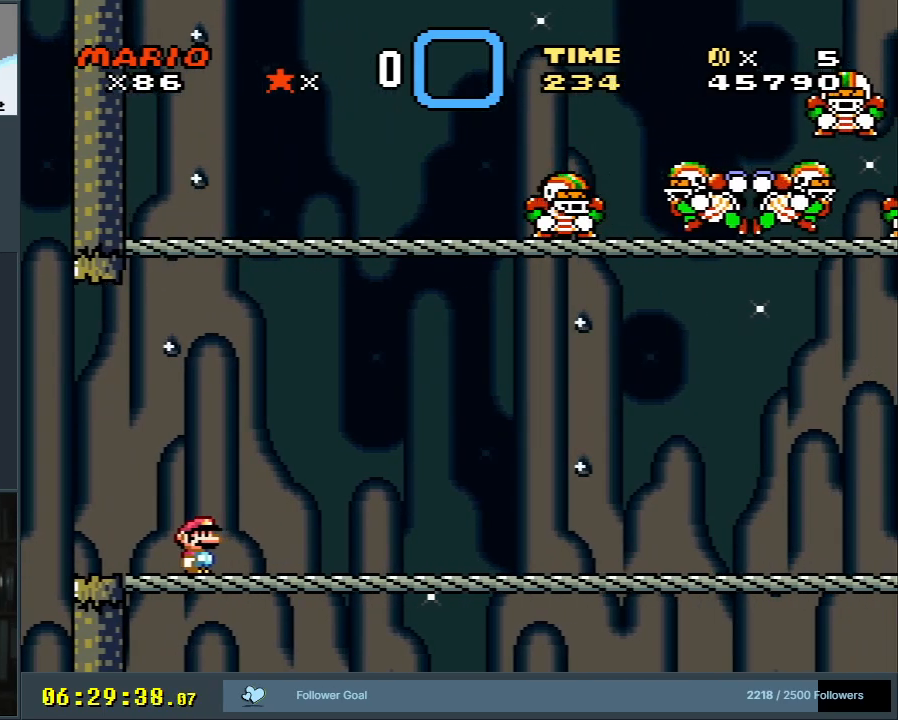
{"buttons": ["L1"], "events": [[267, "L1", "down"]]}
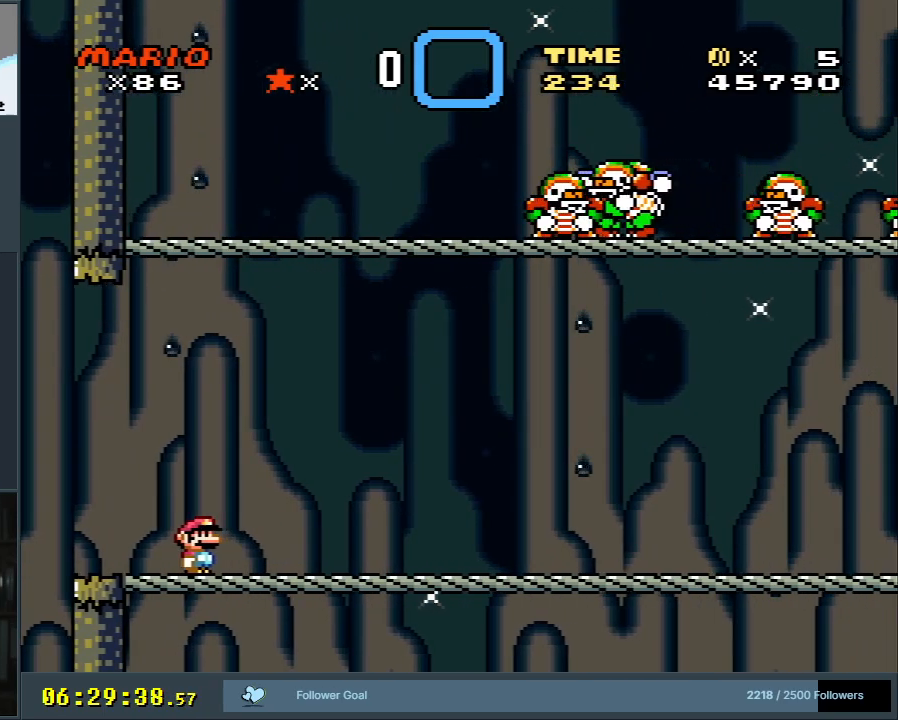
{"buttons": [], "events": [[467, "L1", "up"]]}
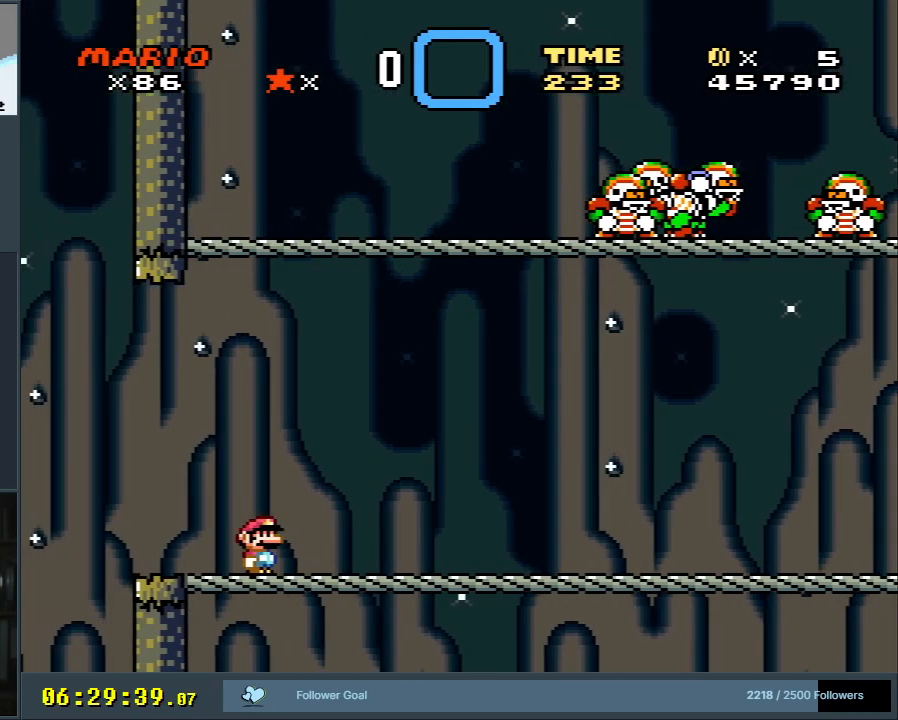
{"buttons": [], "events": []}
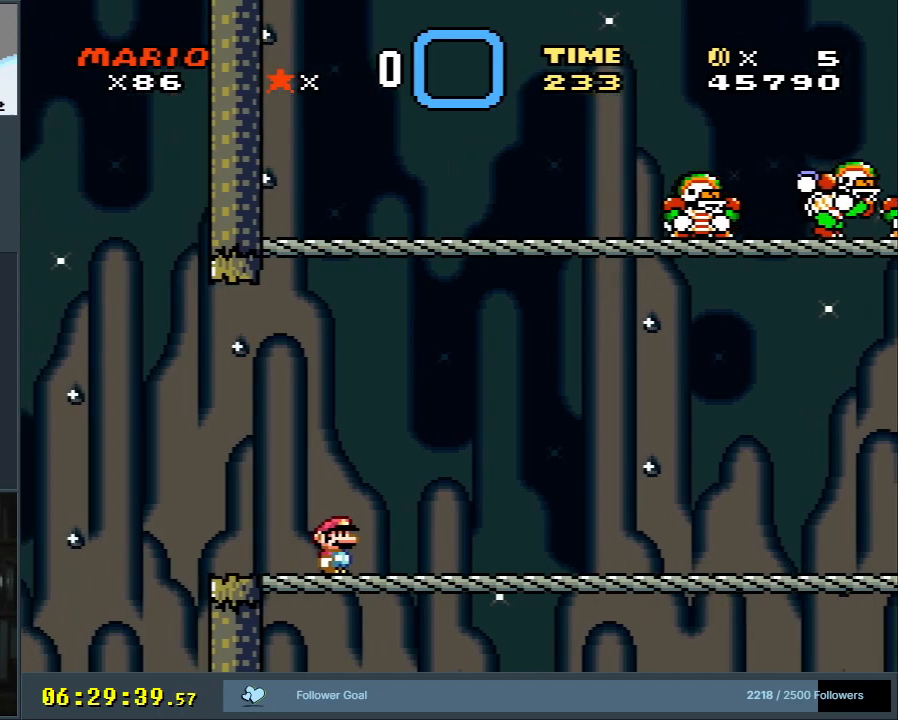
{"buttons": [], "events": []}
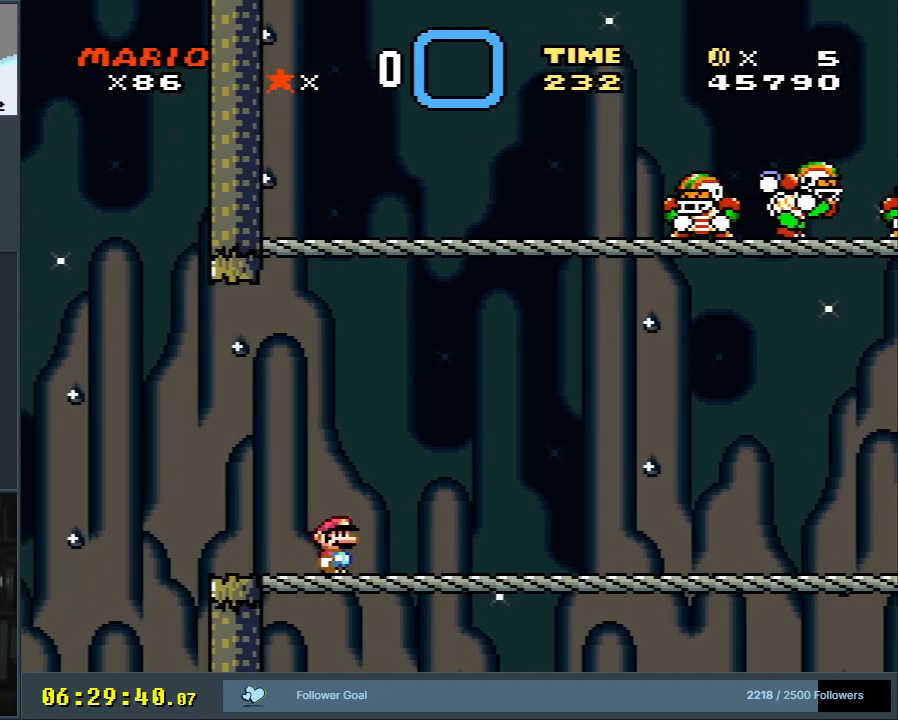
{"buttons": ["R1"], "events": [[267, "R1", "down"]]}
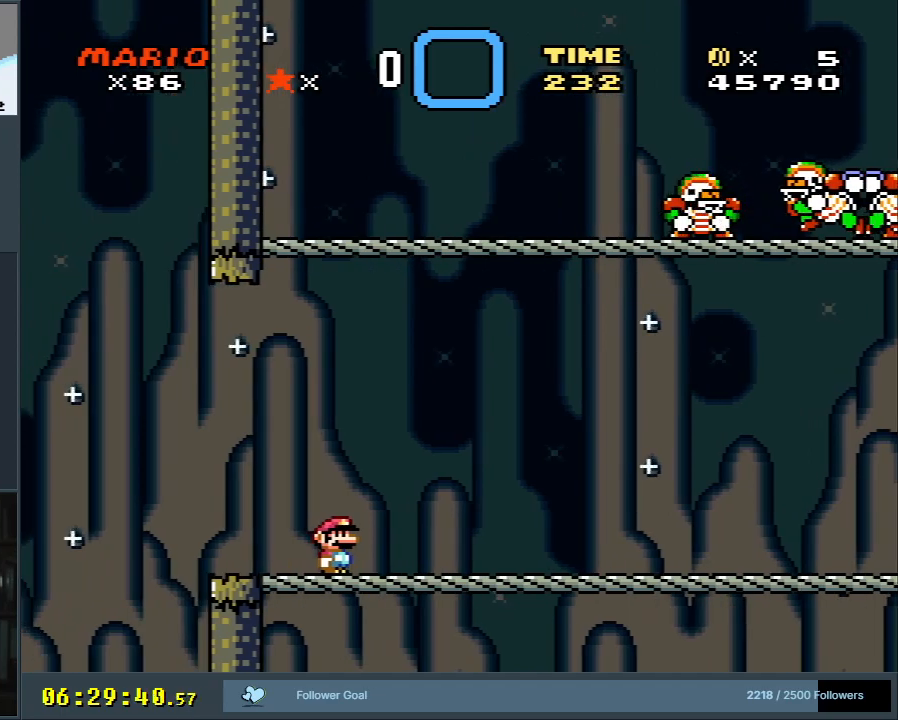
{"buttons": ["R1"], "events": []}
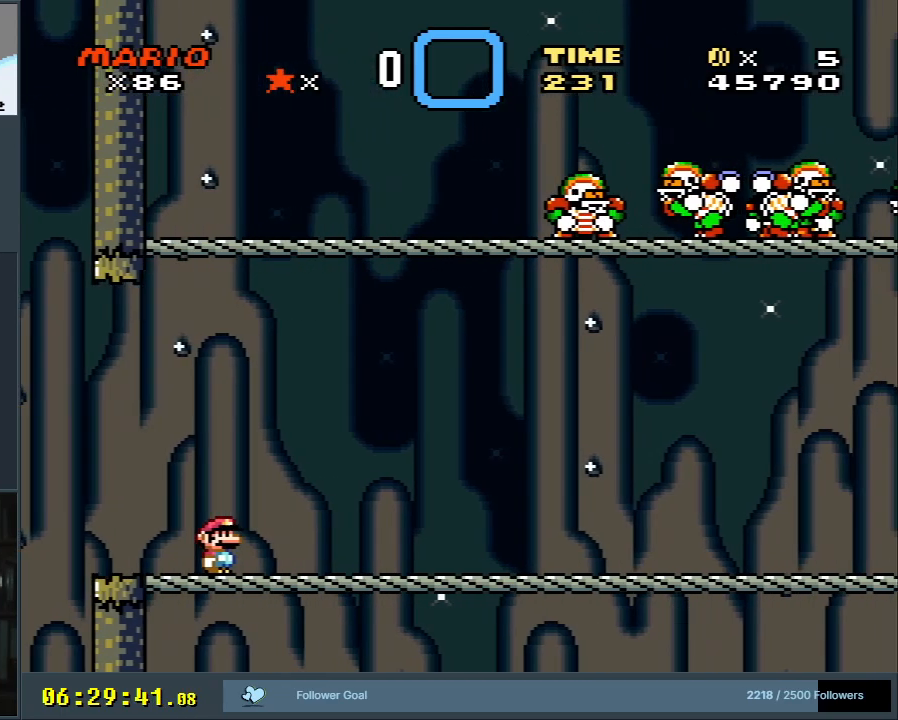
{"buttons": [], "events": [[67, "R1", "up"]]}
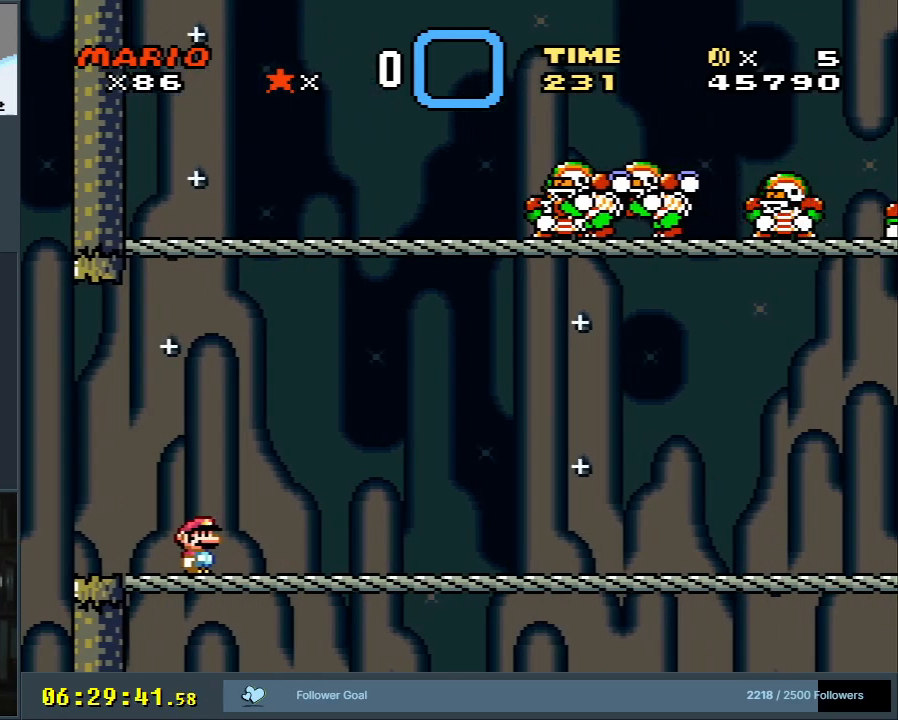
{"buttons": [], "events": []}
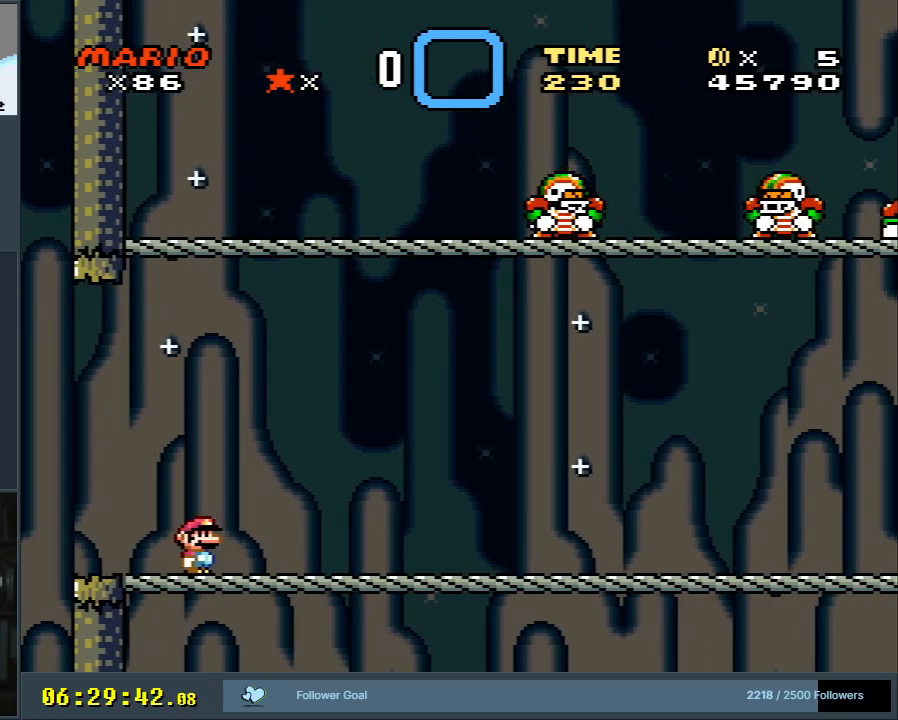
{"buttons": [], "events": []}
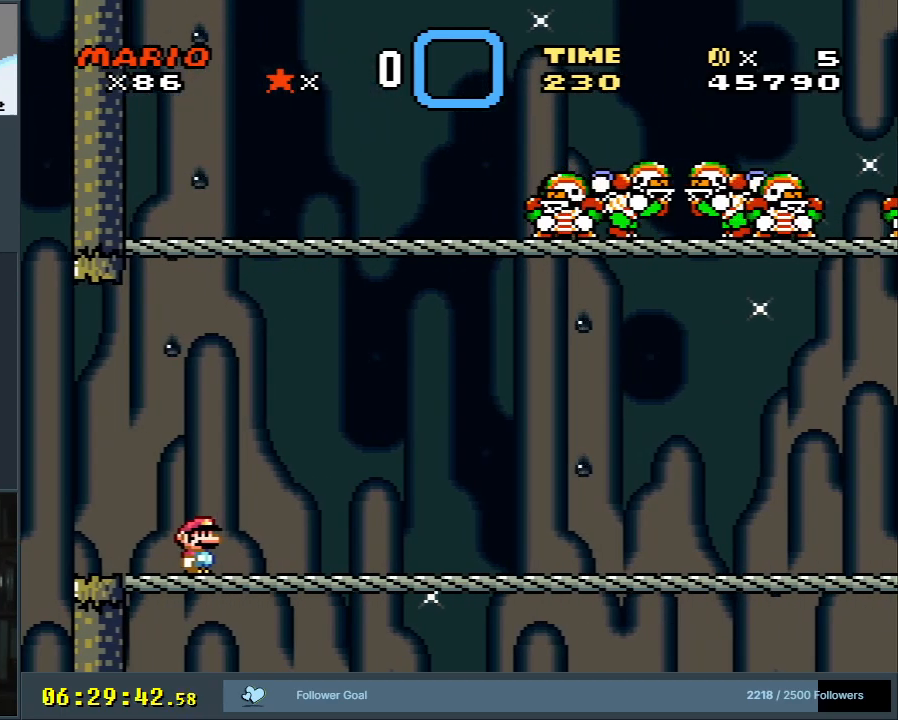
{"buttons": ["L1"], "events": [[300, "L1", "down"]]}
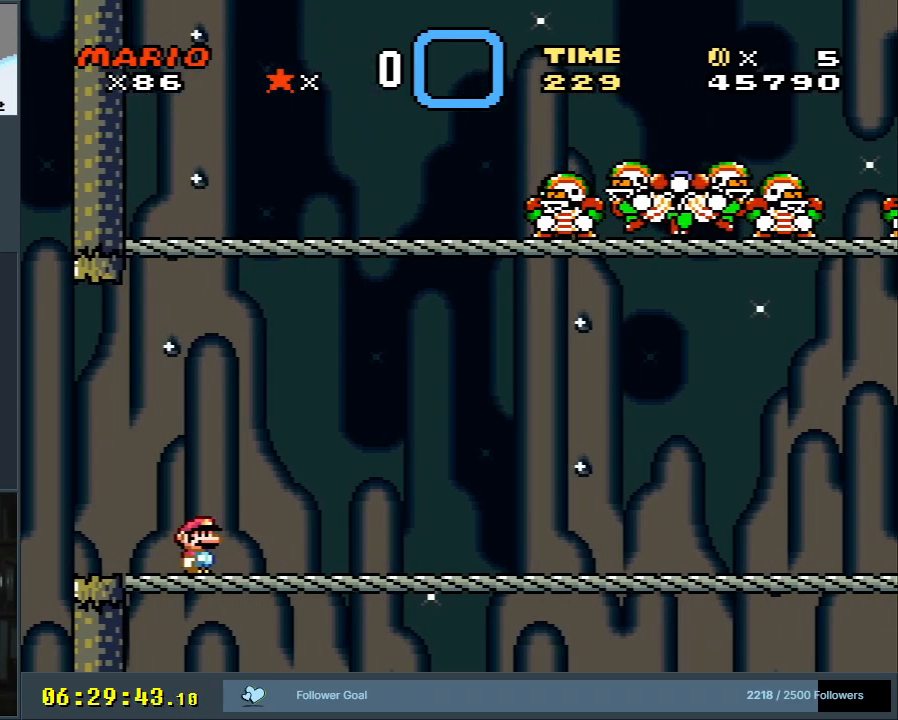
{"buttons": [], "events": [[500, "L1", "up"]]}
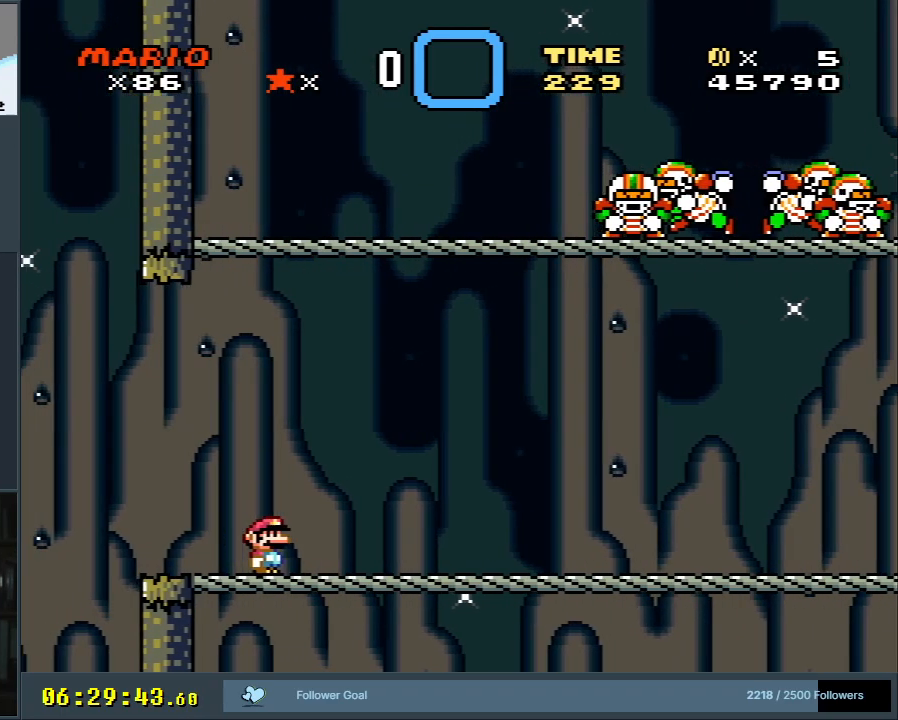
{"buttons": [], "events": []}
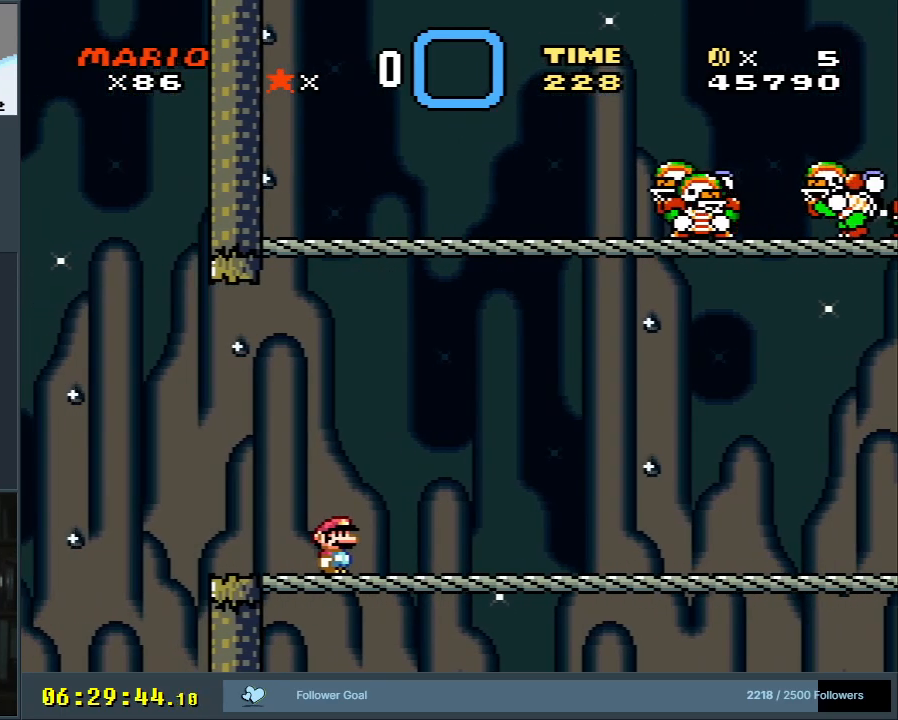
{"buttons": ["R1"], "events": [[50, "R1", "down"]]}
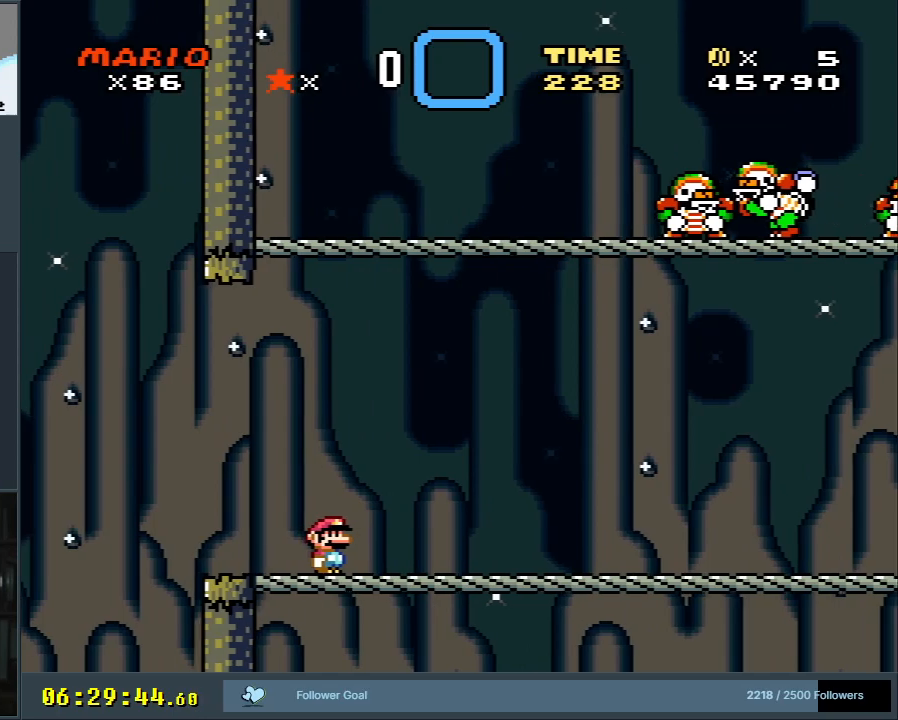
{"buttons": [], "events": [[350, "R1", "up"]]}
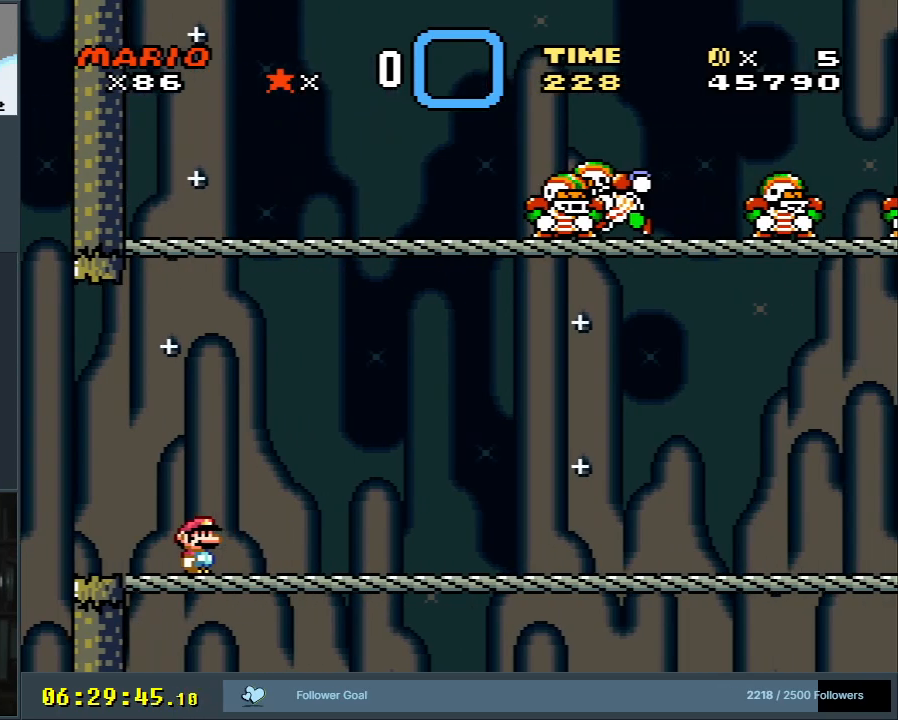
{"buttons": [], "events": []}
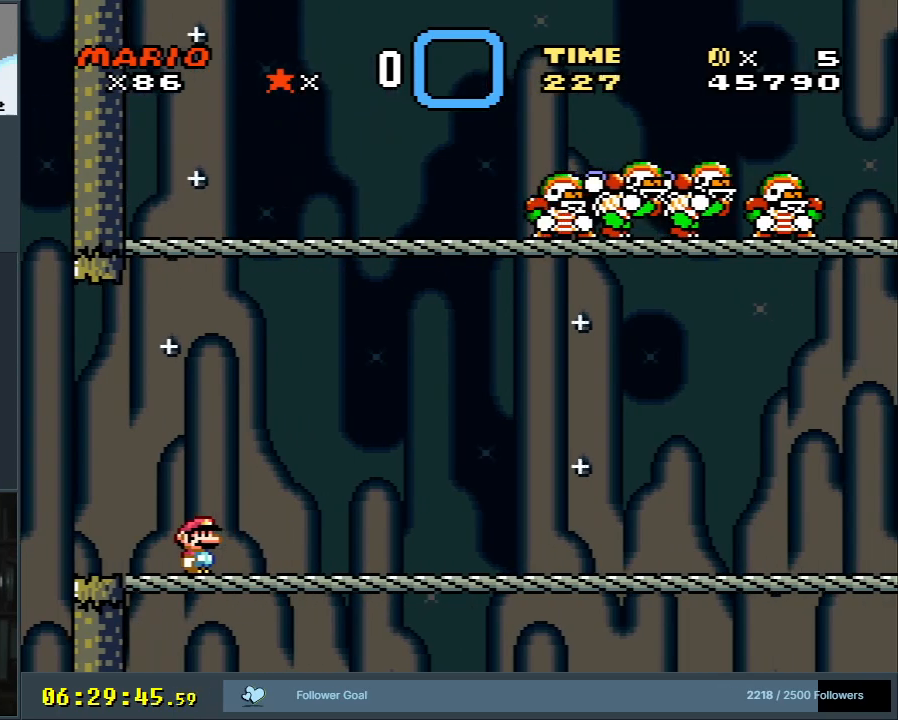
{"buttons": [], "events": []}
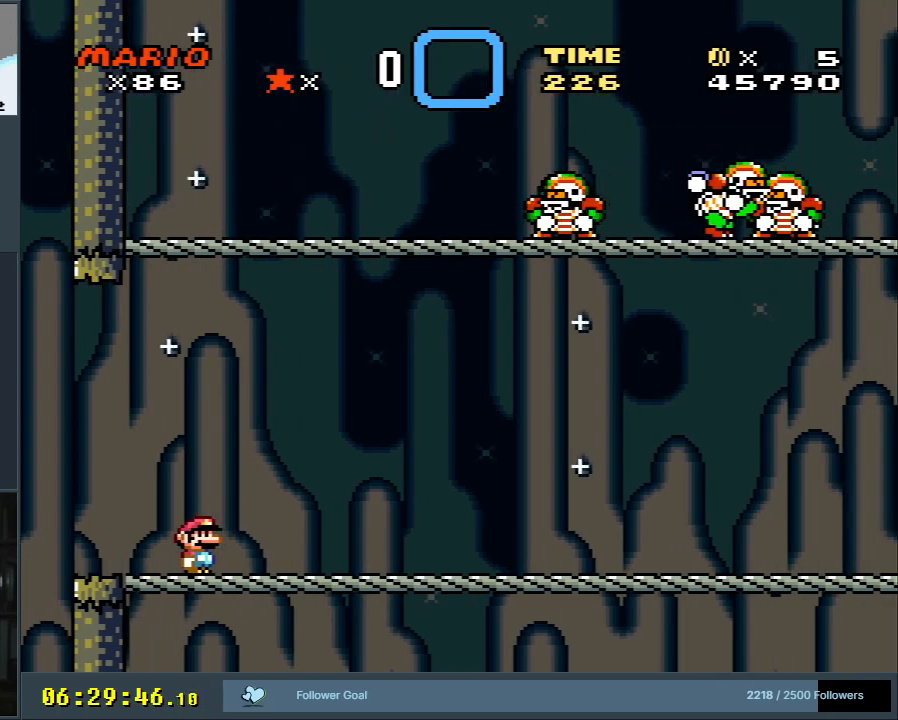
{"buttons": [], "events": []}
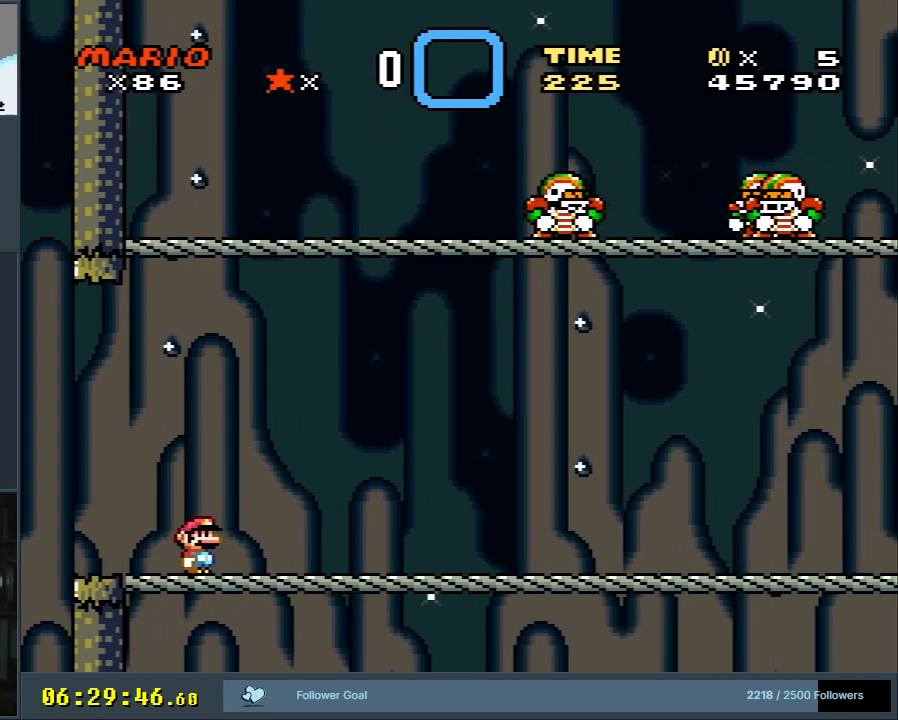
{"buttons": [], "events": []}
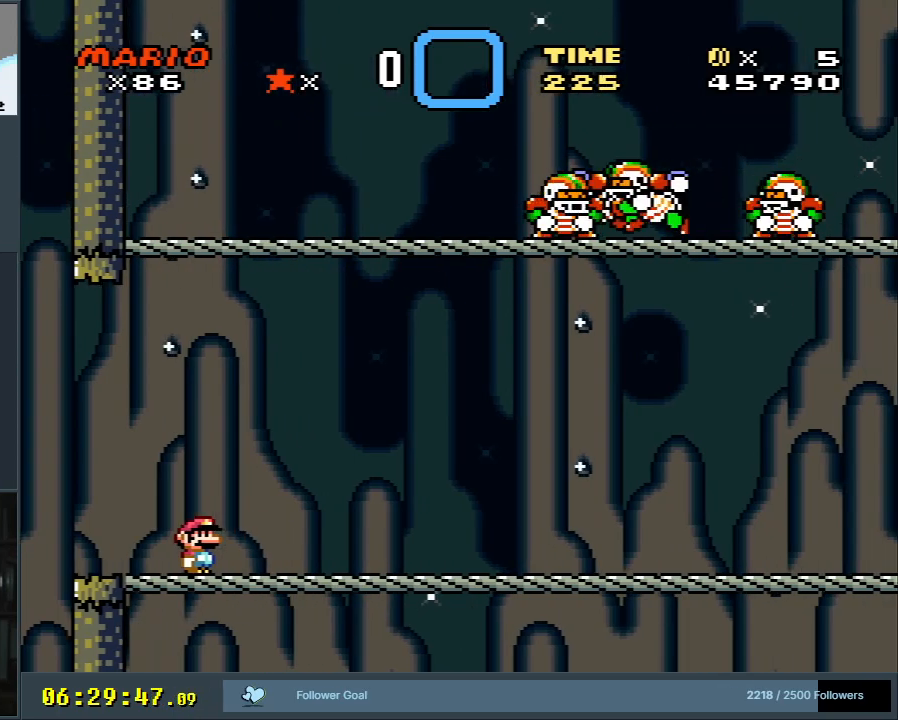
{"buttons": [], "events": []}
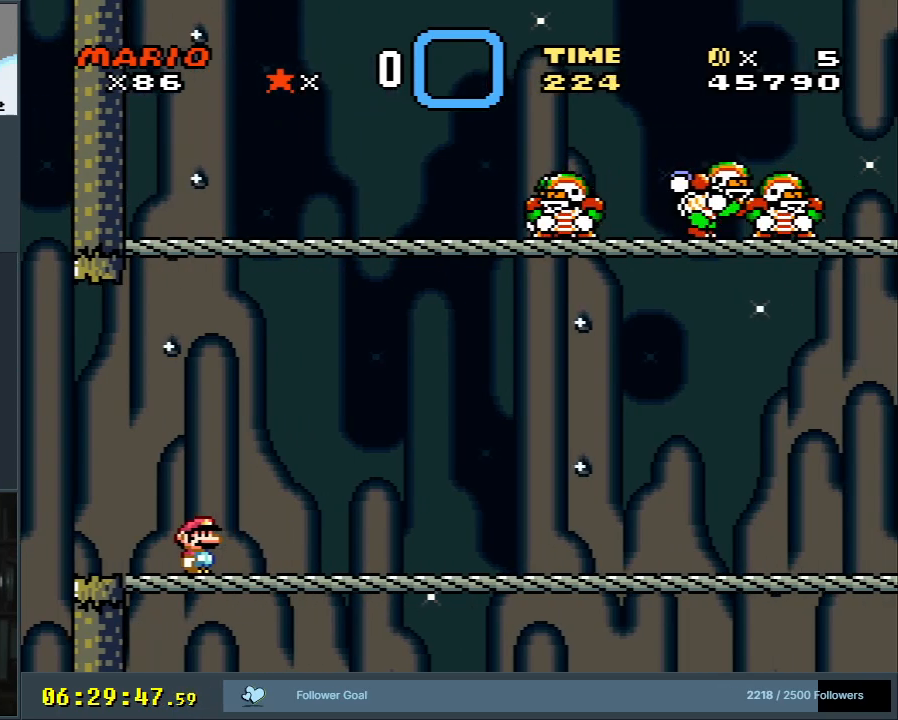
{"buttons": ["R1"], "events": [[233, "R1", "down"]]}
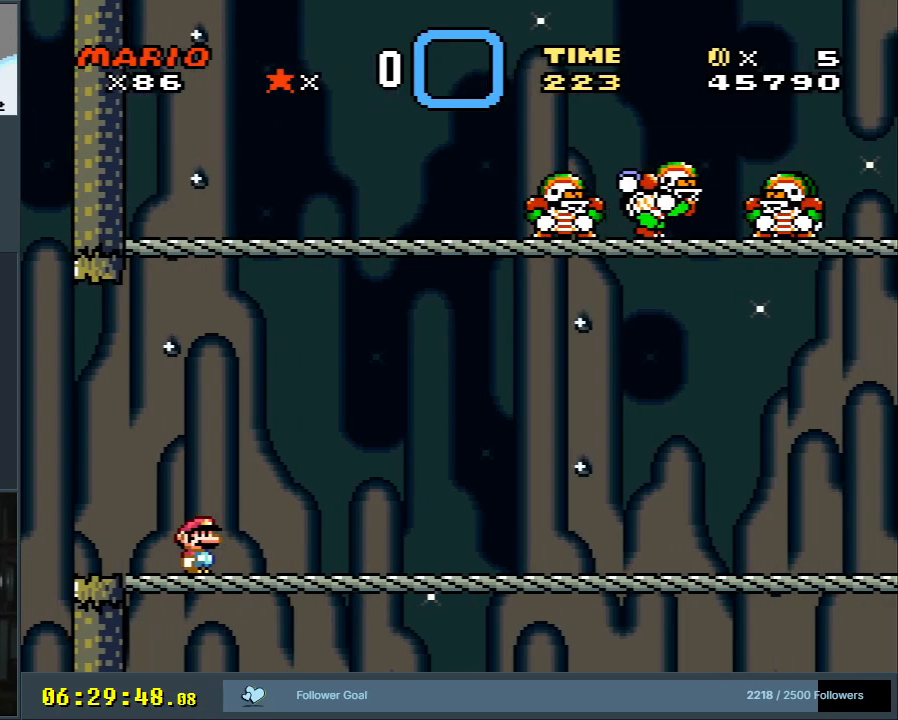
{"buttons": ["DPAD_RIGHT"], "events": [[267, "R1", "up"], [333, "DPAD_RIGHT", "down"]]}